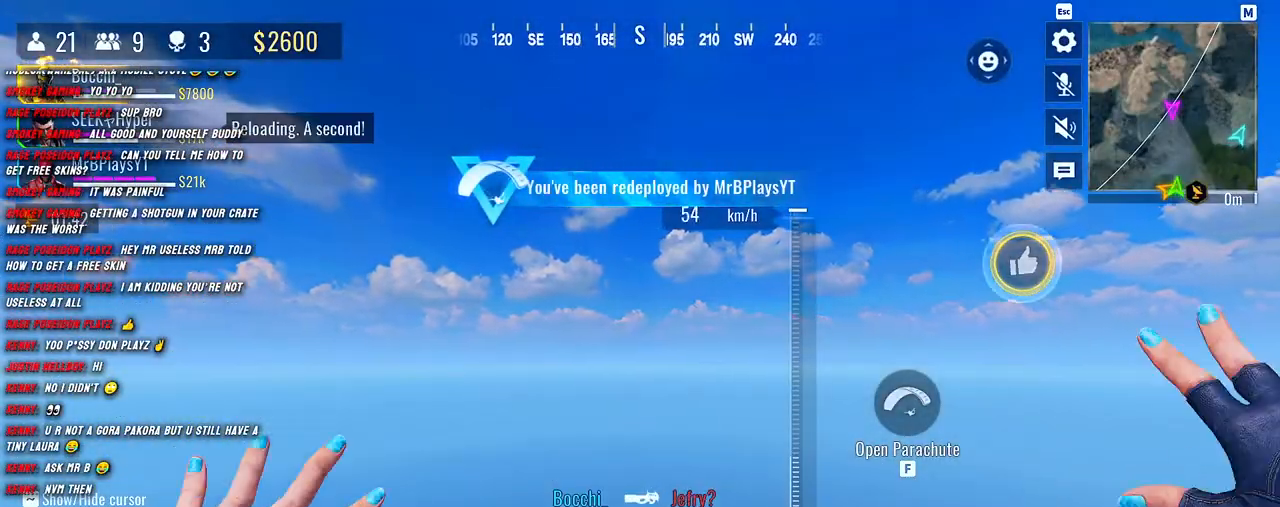
Gameplay with keyboard and mouse; each line is a JSON object with the keys and mouse buttons held at the frame after it. "events" lists presses ("down") and releases ("up") of "1", "2", "3", "4", "5", "a", "alt", "b", "c", "ctrl", "d", "e", "f", "g", "q", "r", "s", "shift", "space", "t", "tab", "v", "w", "x", "z", "mouse_left", "mouse_wheel", "mouse_right", "mouse_mb4" and "mouse_mb5" between this image and that frame as [ms after this image, input, new state], when the widget could be followed in between. "mouse_left", "mouse_wheel", "mouse_right", "mouse_mb4", "mouse_mb5" = the "left", "wheel", "right", "mb4", "mb5" buttons of the "mouse" list. No other keys are recorded. "wheel" means that the mouse wheel is clicked or scrolled. Mouse movement is not recorded.
{"keys": ["shift", "w"], "mouse": [], "events": [[367, "w", "down"], [467, "shift", "down"]]}
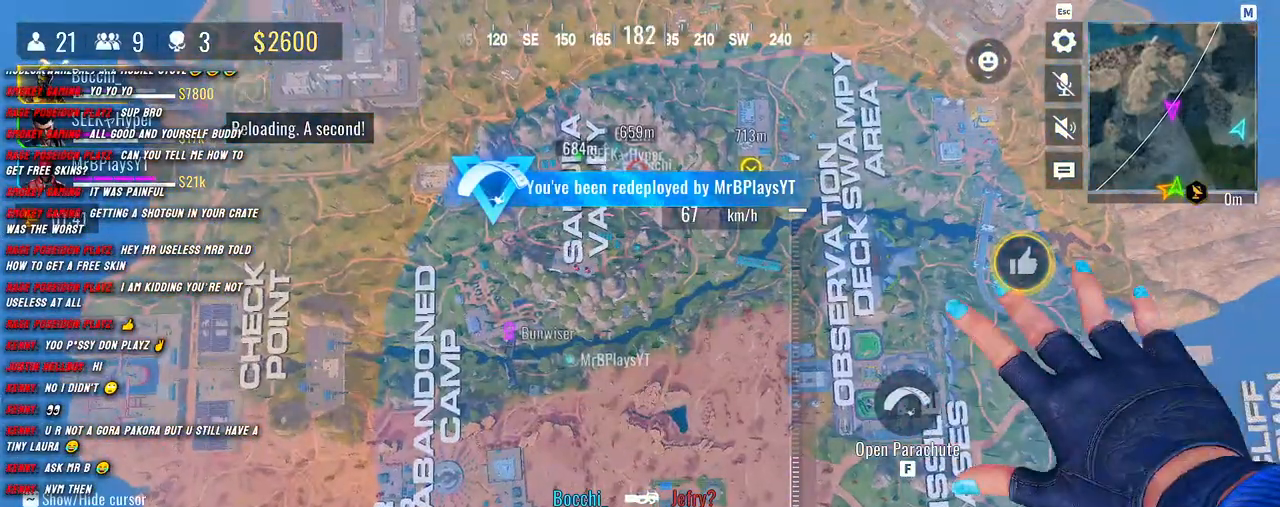
{"keys": ["shift", "w"], "mouse": [], "events": []}
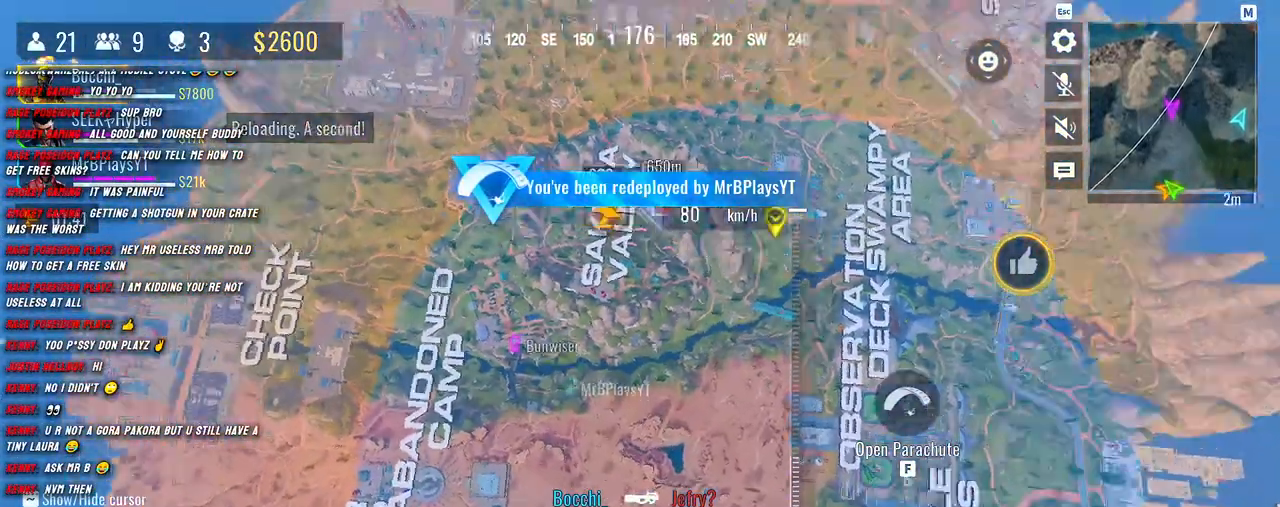
{"keys": ["shift", "w"], "mouse": [], "events": []}
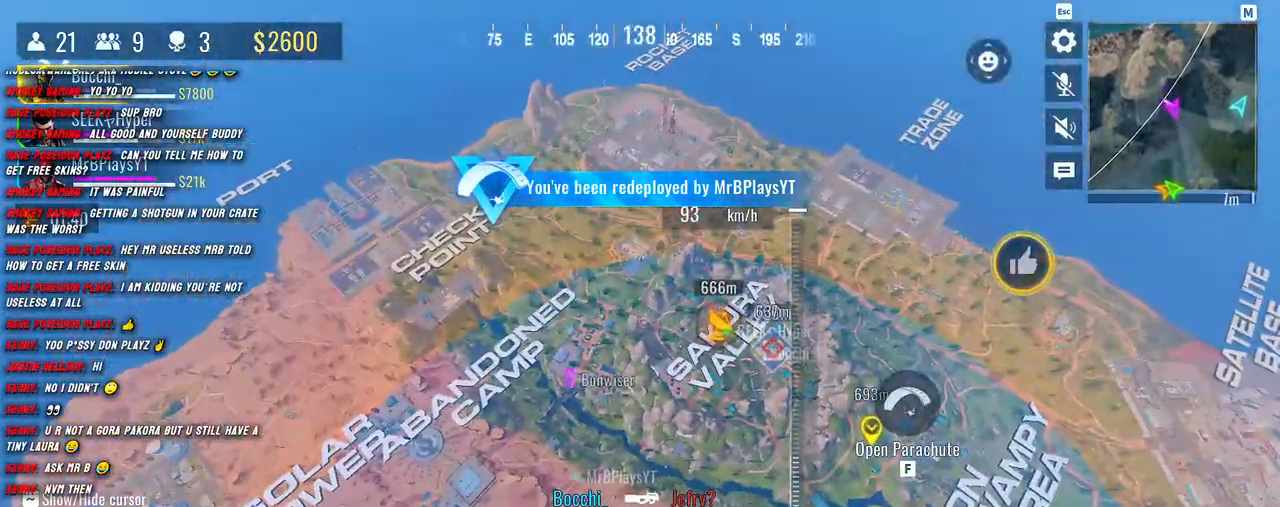
{"keys": ["shift", "w"], "mouse": [], "events": []}
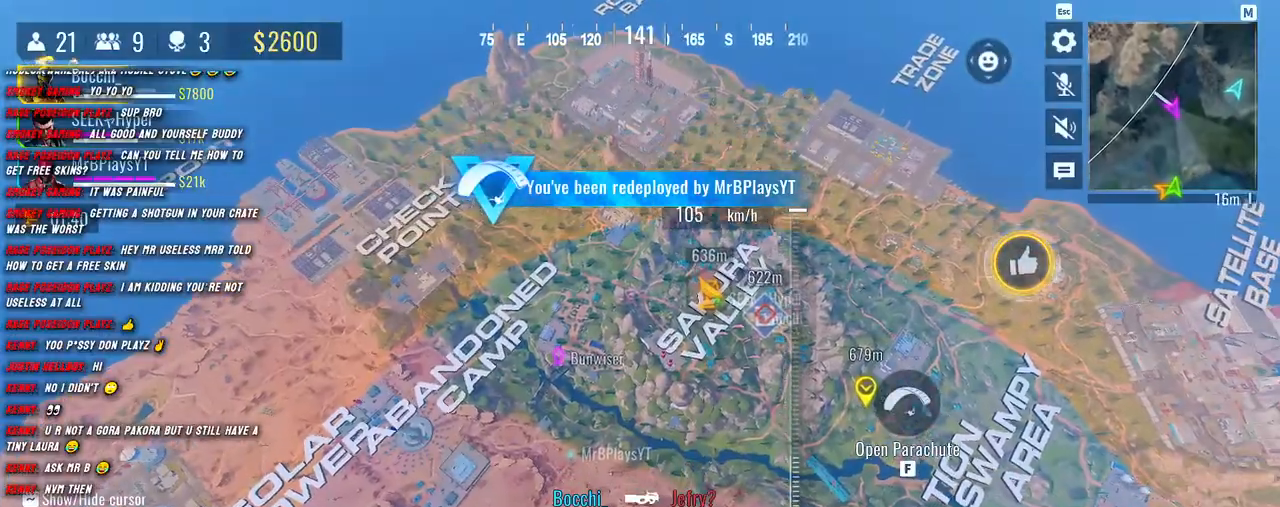
{"keys": ["shift", "w"], "mouse": [], "events": []}
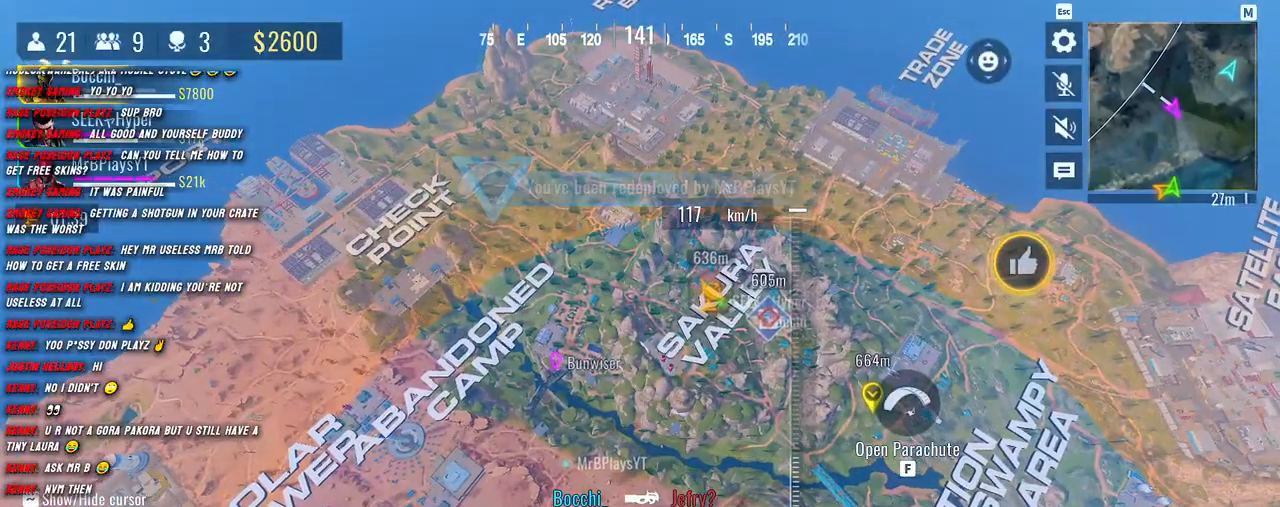
{"keys": ["shift", "w"], "mouse": [], "events": []}
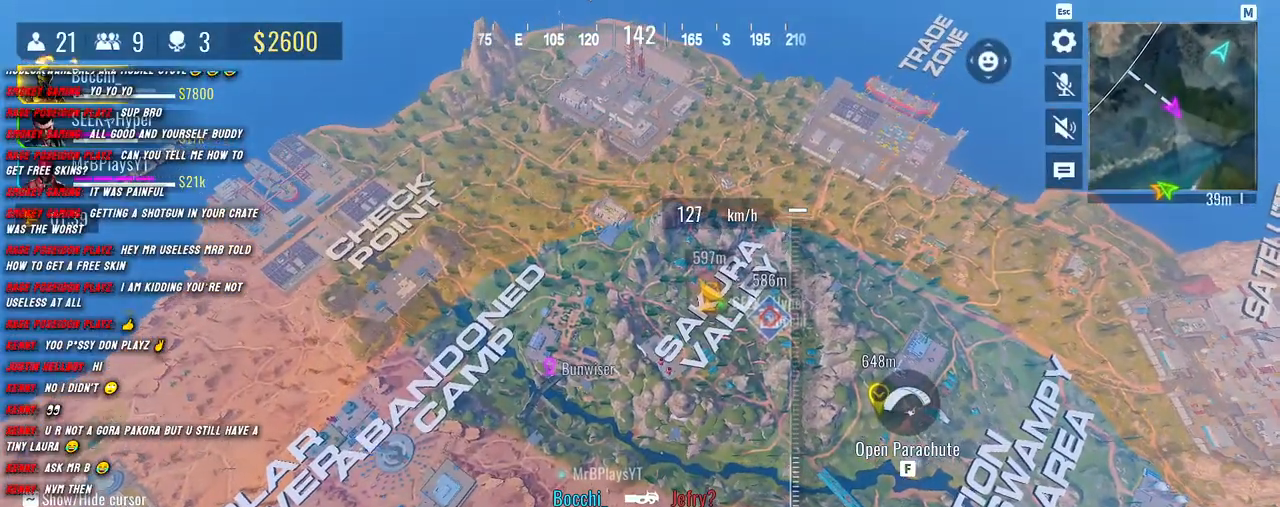
{"keys": ["d", "shift", "w"], "mouse": [], "events": [[500, "d", "down"]]}
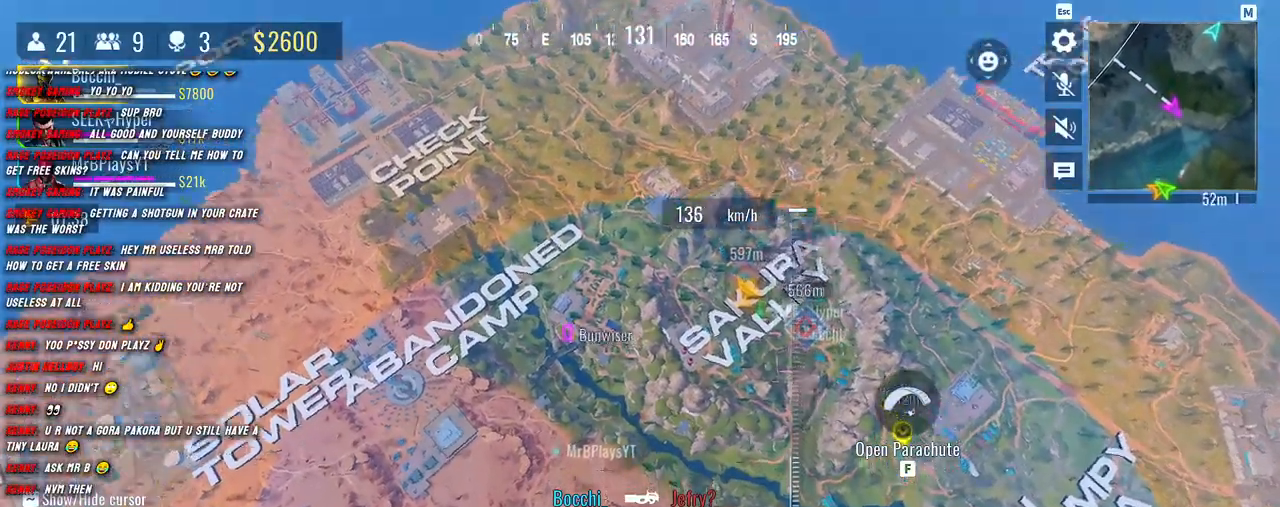
{"keys": ["shift", "w"], "mouse": [], "events": [[150, "d", "up"]]}
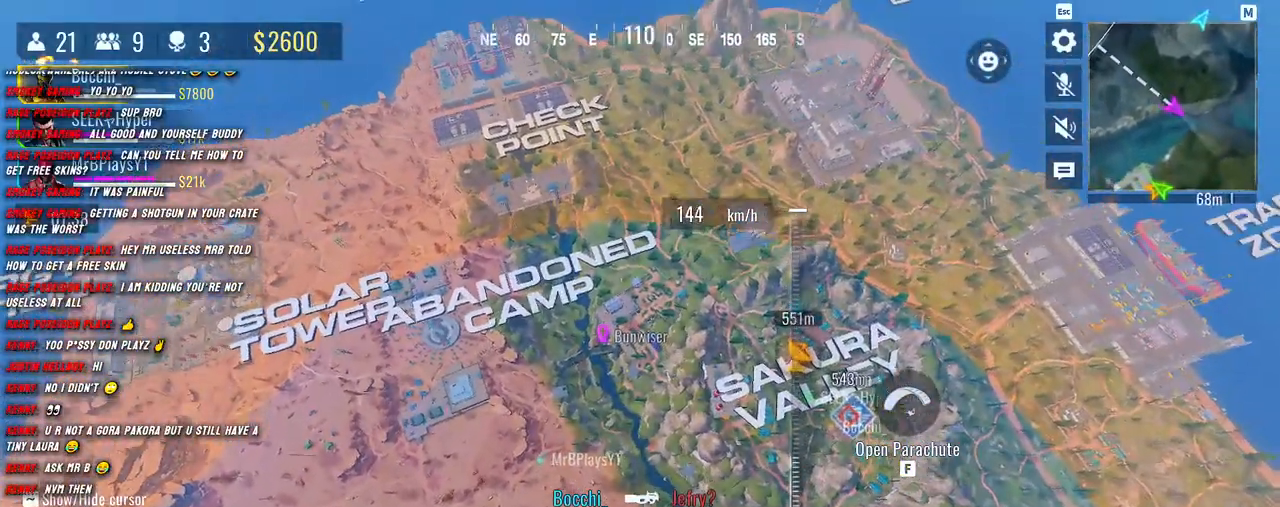
{"keys": ["shift", "w"], "mouse": [], "events": [[167, "mouse_wheel", "down"], [333, "mouse_wheel", "up"]]}
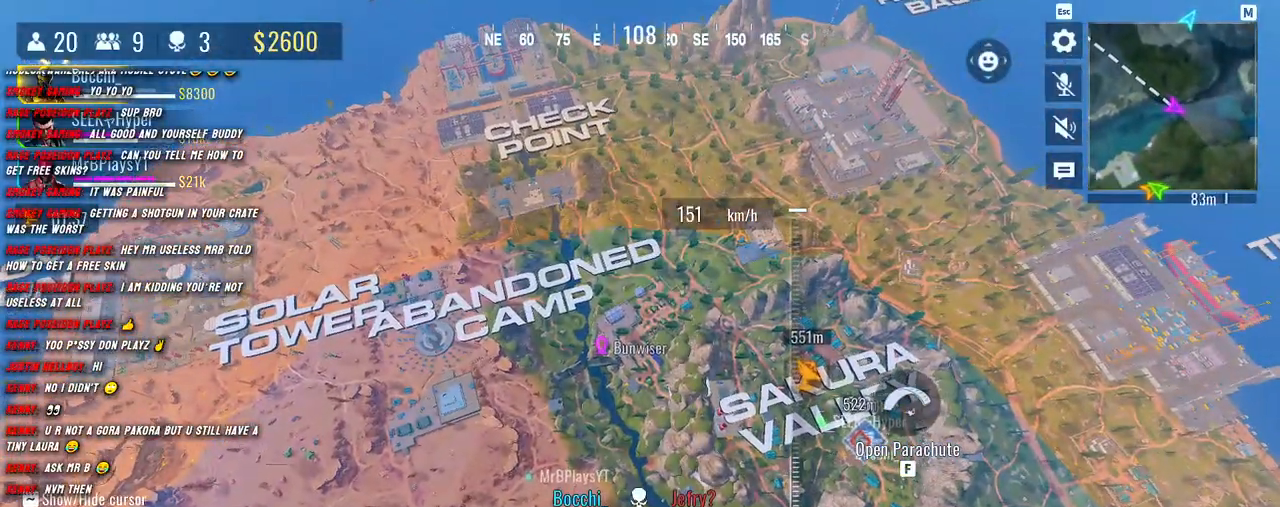
{"keys": ["shift", "w"], "mouse": [], "events": []}
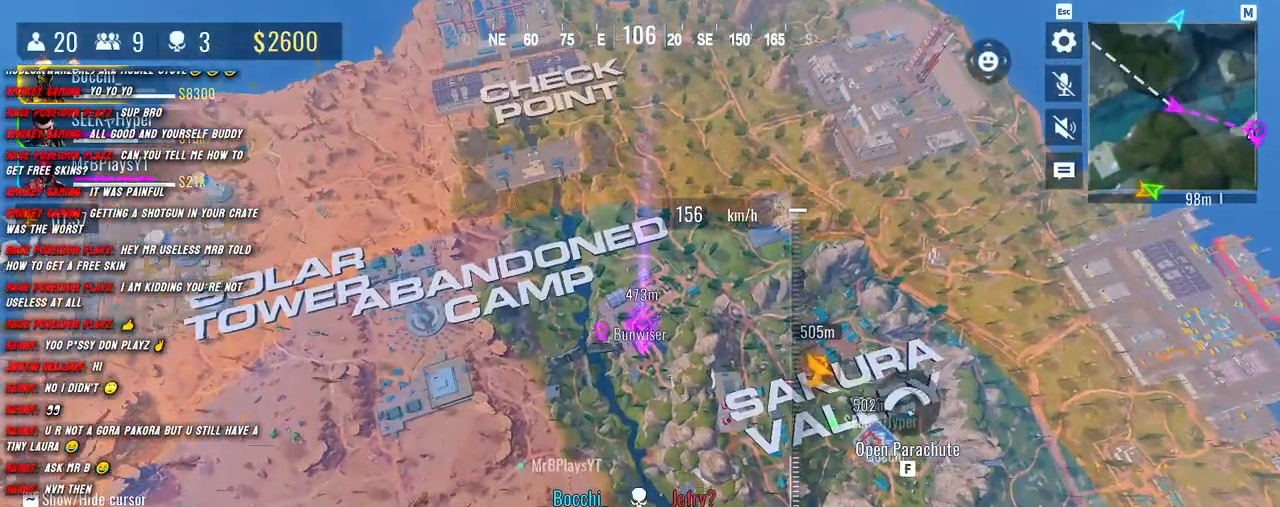
{"keys": ["shift", "w"], "mouse": ["wheel"], "events": [[400, "mouse_wheel", "down"]]}
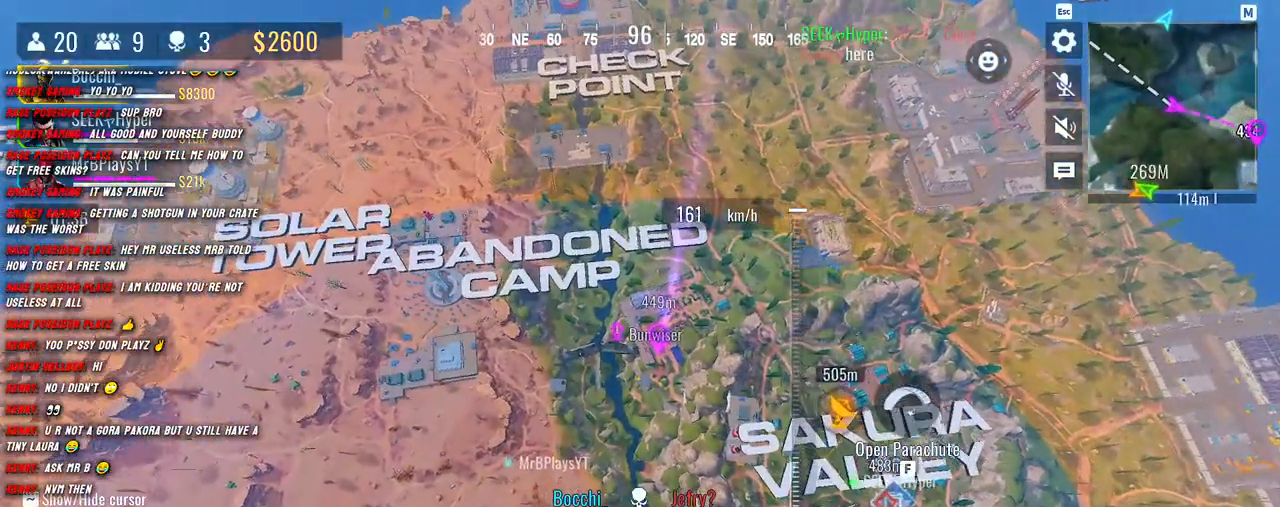
{"keys": ["shift", "w"], "mouse": [], "events": [[33, "mouse_wheel", "up"]]}
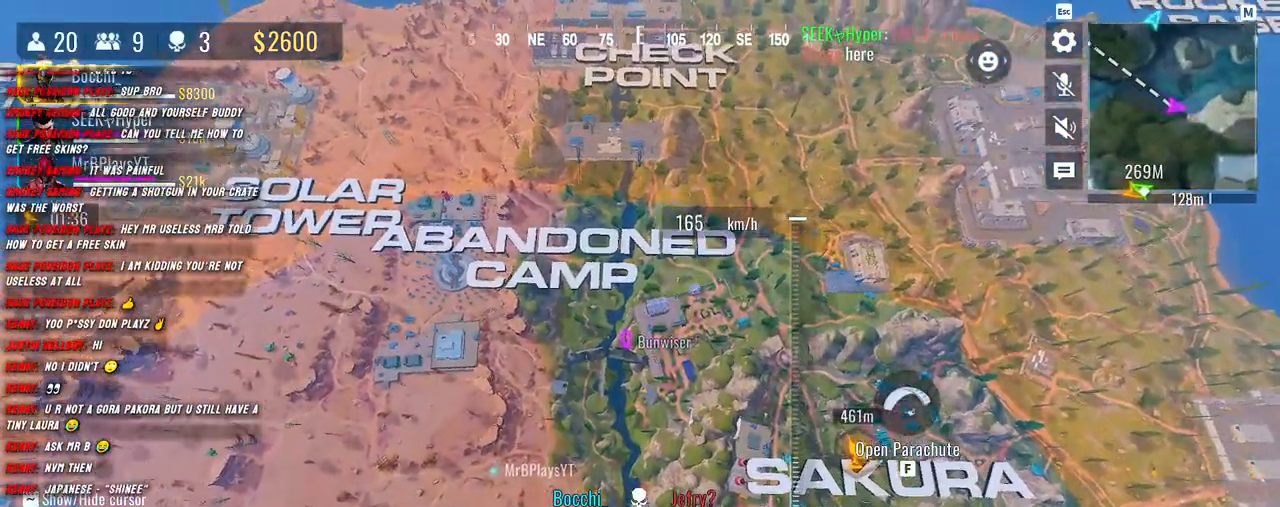
{"keys": ["shift", "w"], "mouse": [], "events": []}
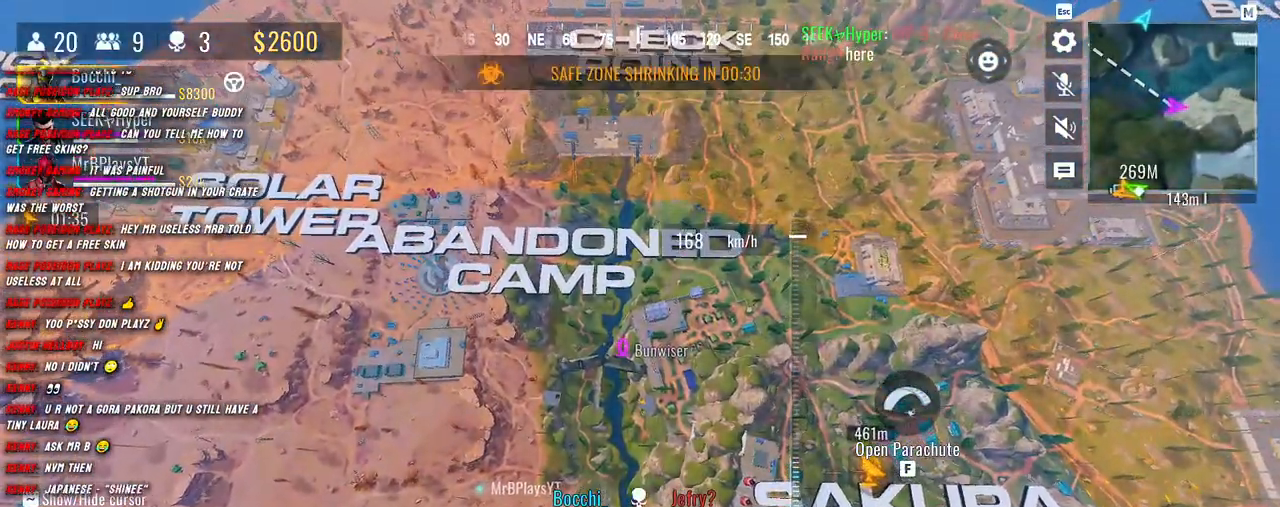
{"keys": ["shift", "w"], "mouse": [], "events": [[67, "mouse_wheel", "down"], [217, "mouse_wheel", "up"]]}
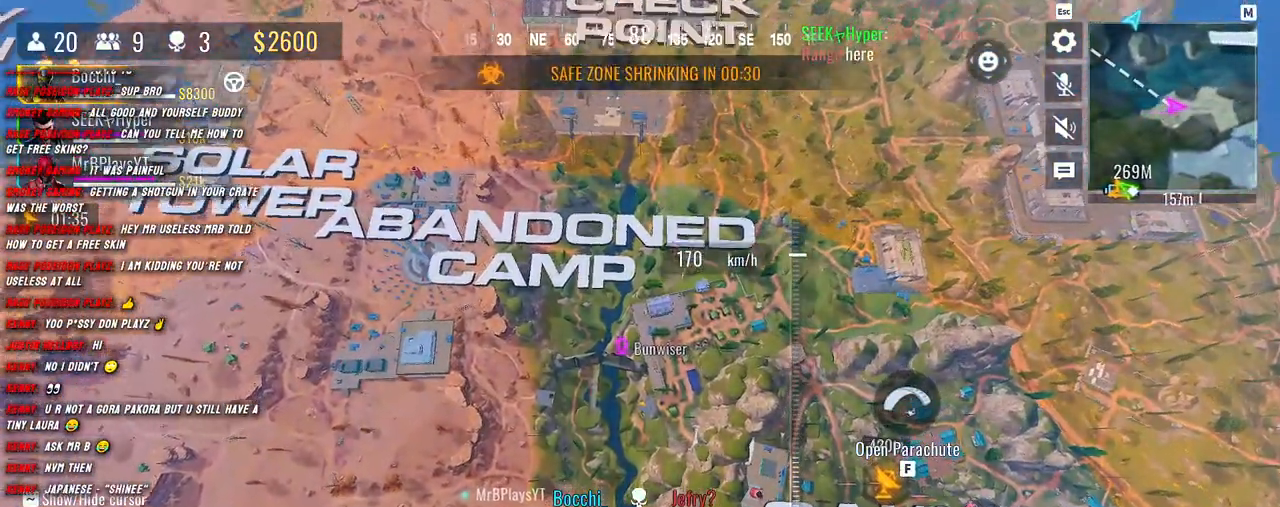
{"keys": ["shift", "w"], "mouse": [], "events": []}
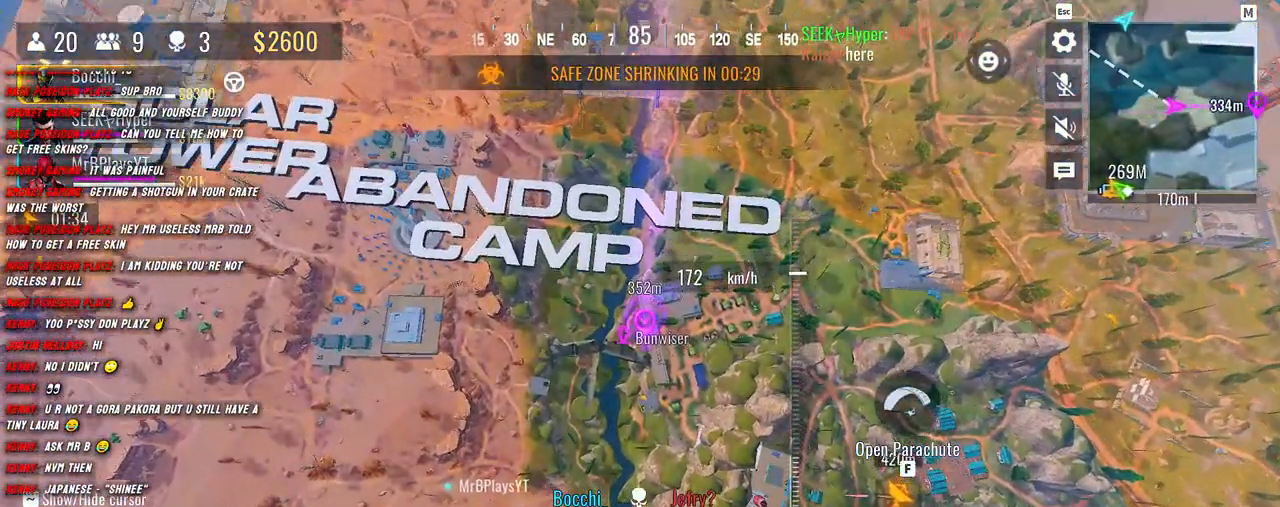
{"keys": ["shift", "w"], "mouse": [], "events": []}
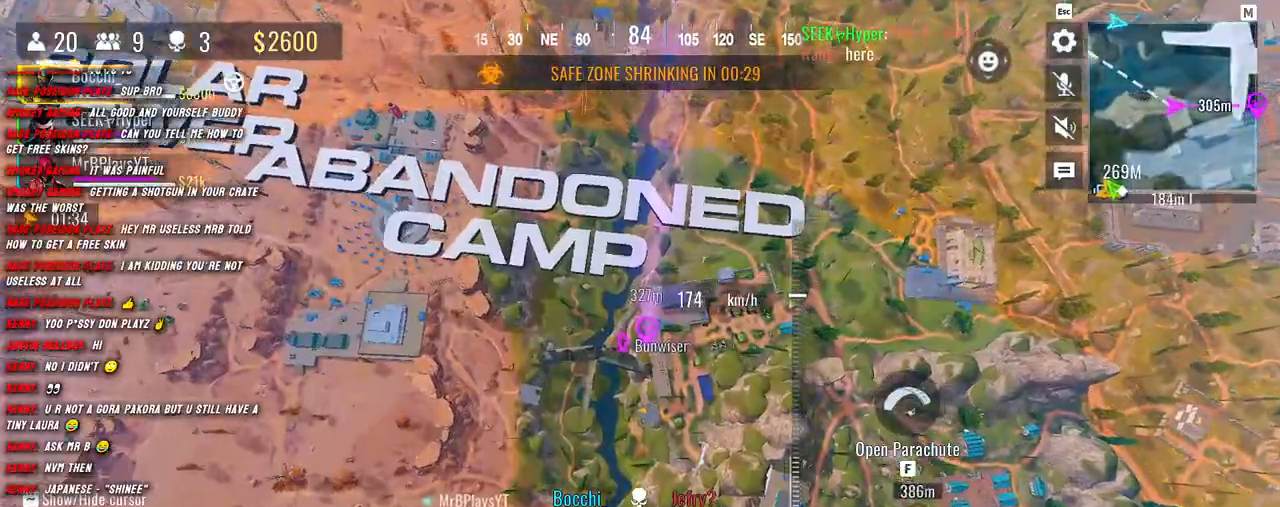
{"keys": ["d", "shift", "w"], "mouse": [], "events": [[33, "d", "down"]]}
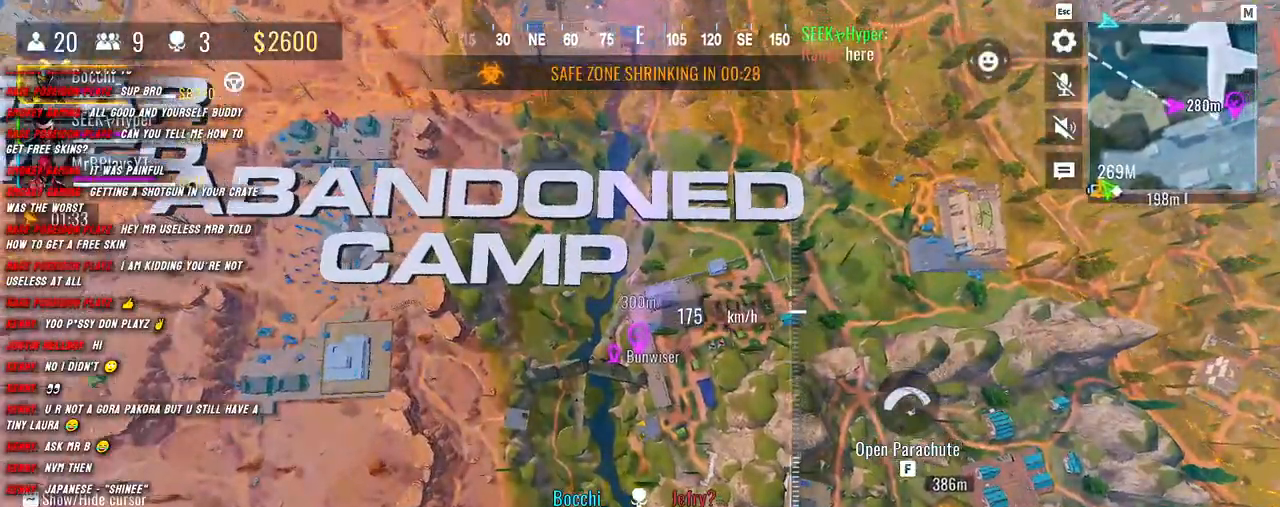
{"keys": ["d", "shift", "w"], "mouse": [], "events": []}
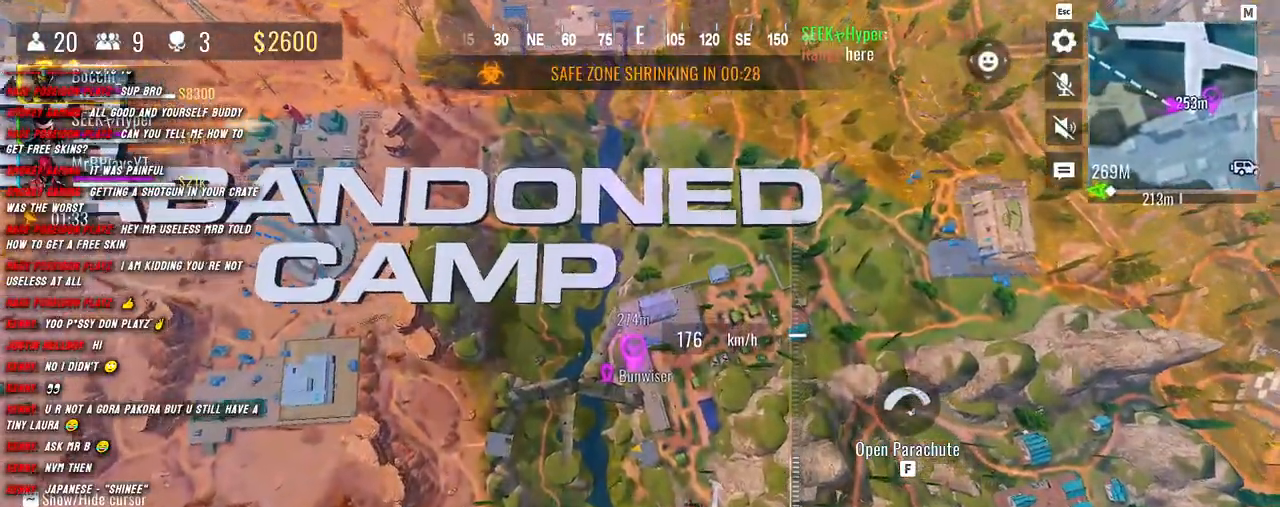
{"keys": ["d", "shift", "w"], "mouse": [], "events": []}
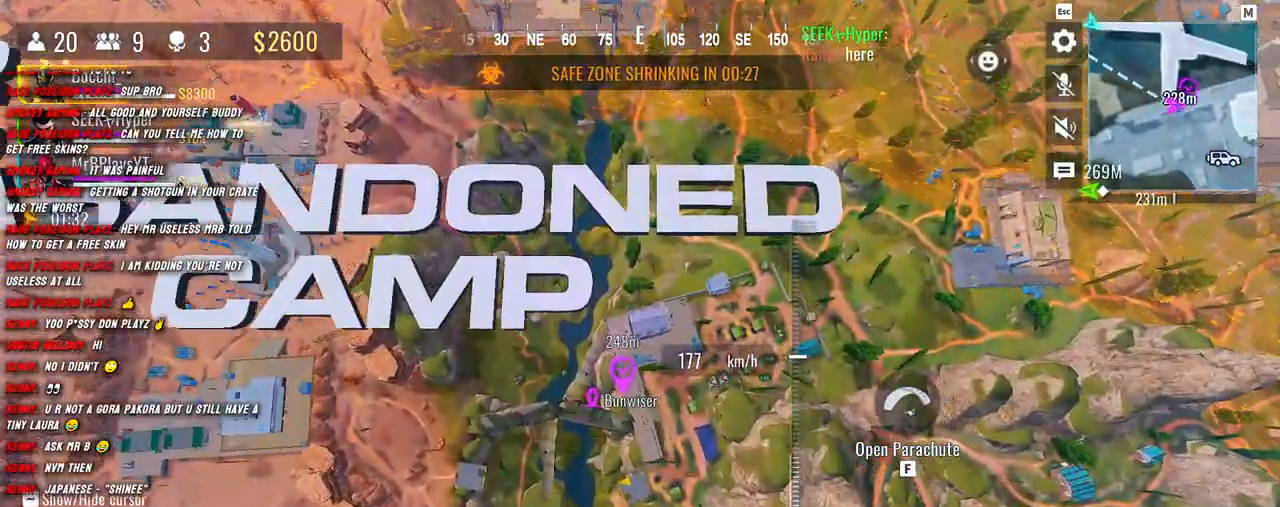
{"keys": ["d", "shift", "w"], "mouse": [], "events": []}
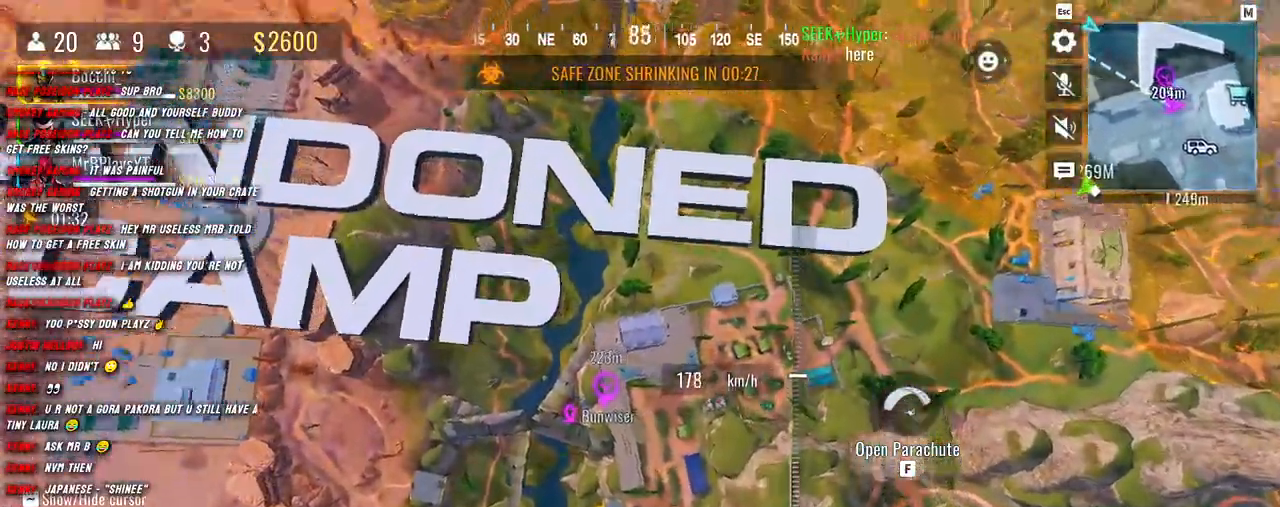
{"keys": ["d", "shift", "w"], "mouse": [], "events": []}
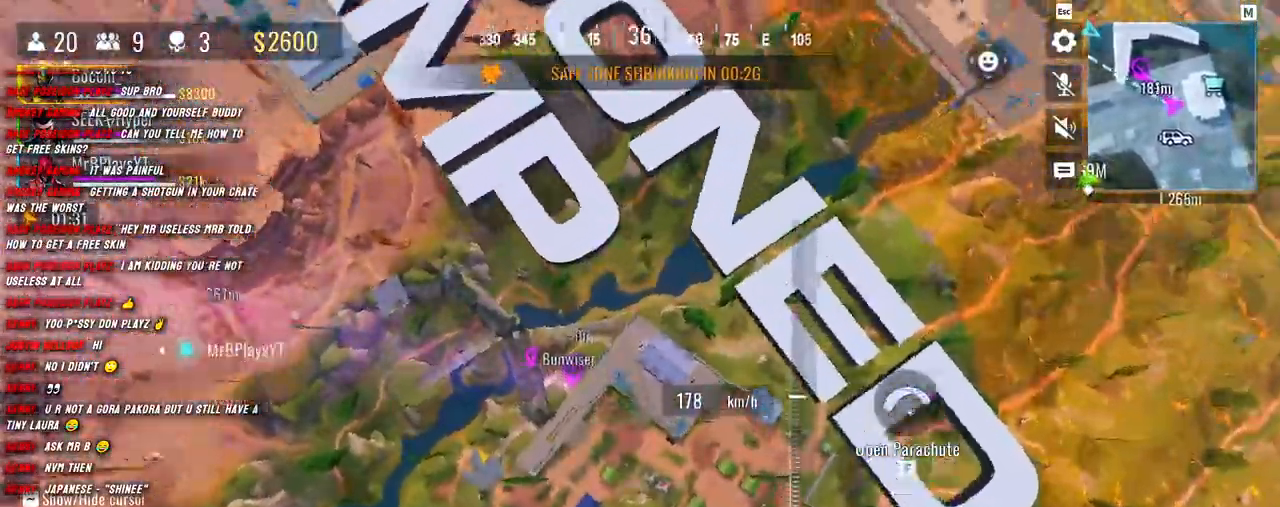
{"keys": ["shift", "w"], "mouse": [], "events": [[467, "d", "up"]]}
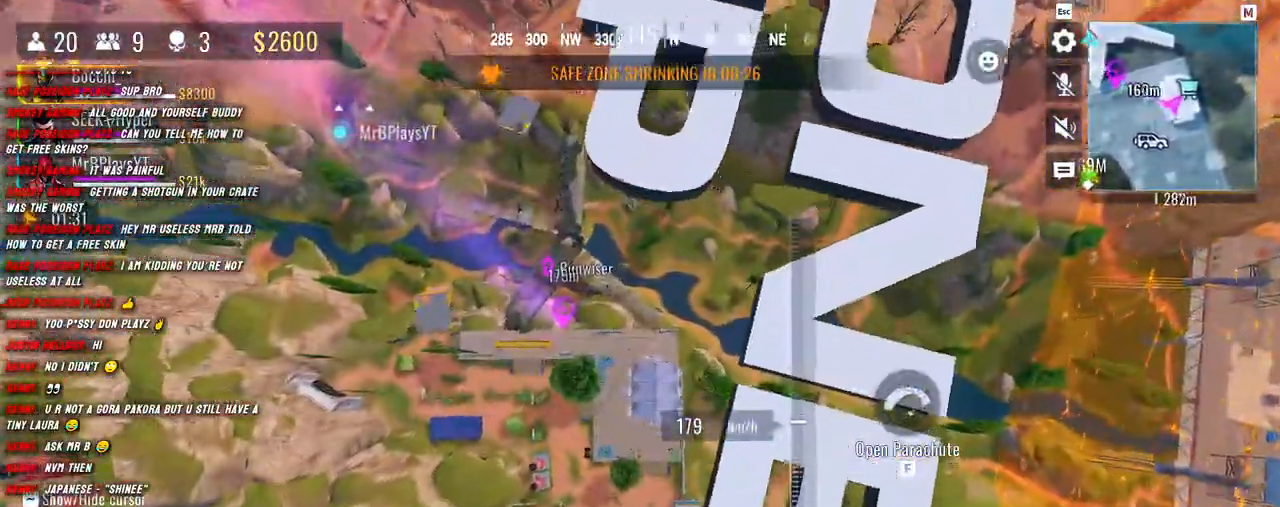
{"keys": ["shift", "w"], "mouse": [], "events": []}
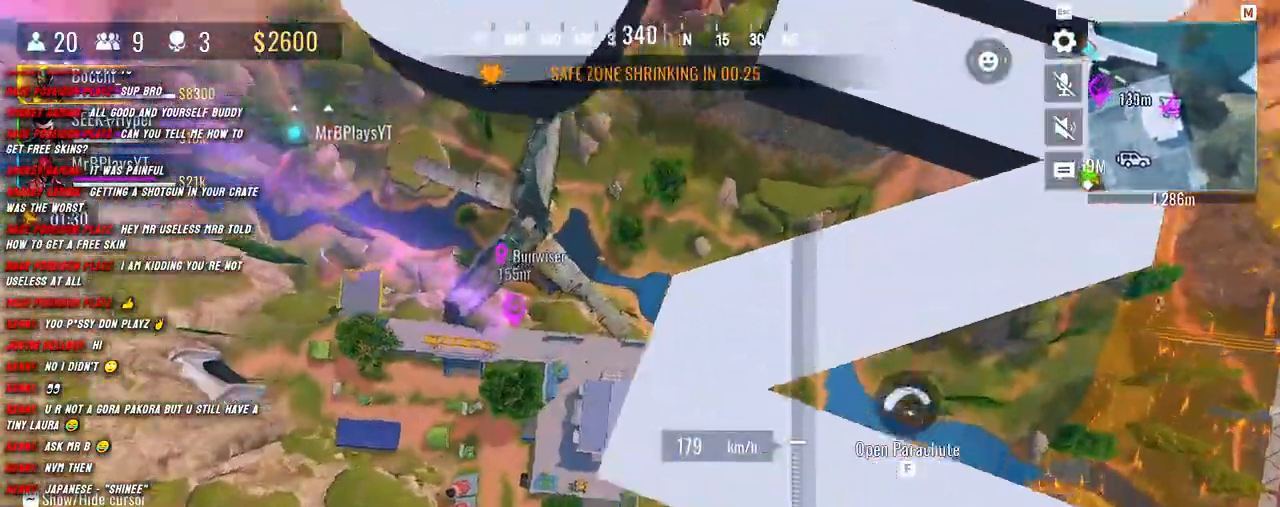
{"keys": ["a", "shift", "w"], "mouse": [], "events": [[133, "a", "down"]]}
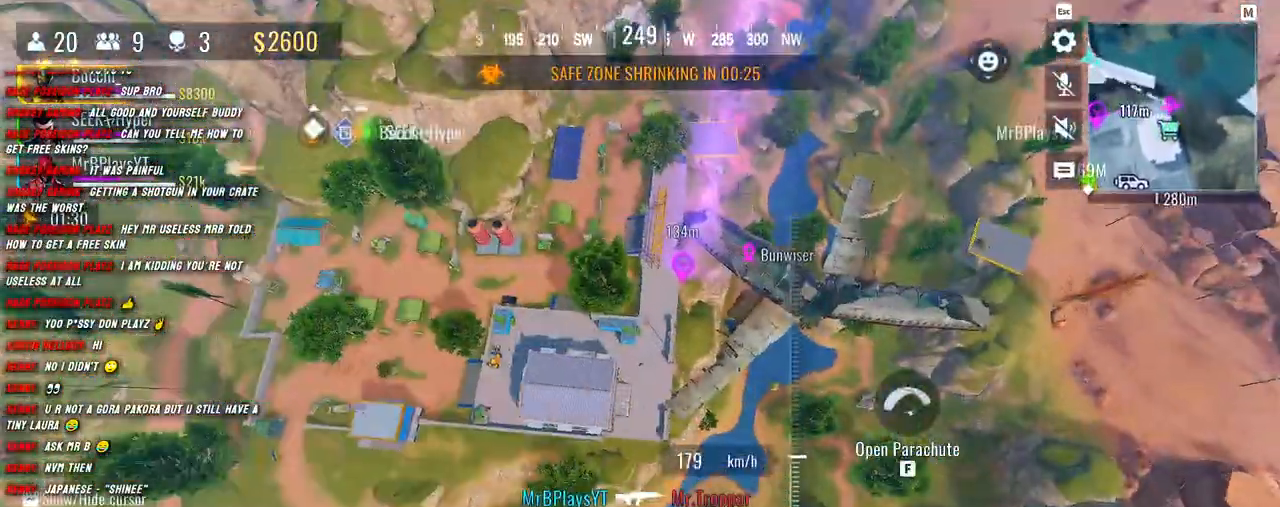
{"keys": ["a", "shift", "w"], "mouse": [], "events": []}
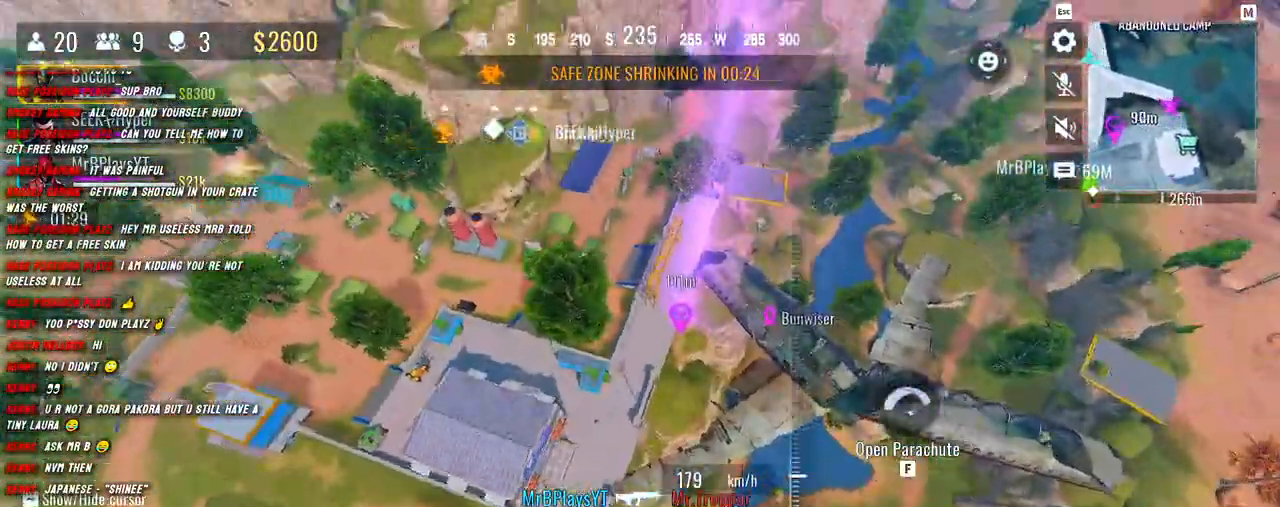
{"keys": ["a", "shift", "w"], "mouse": [], "events": []}
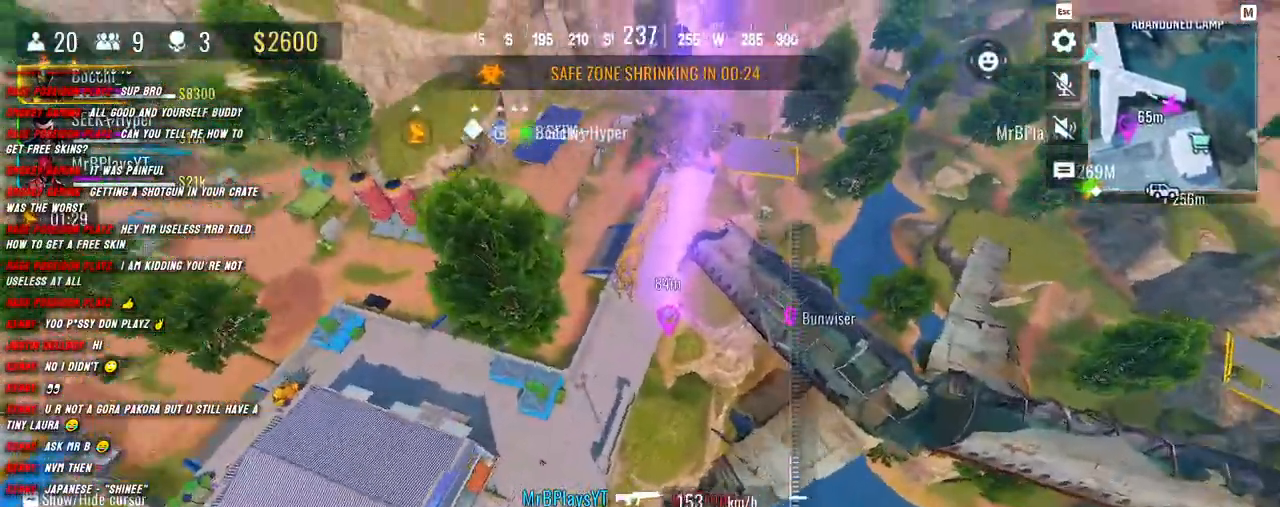
{"keys": ["a", "shift", "w"], "mouse": [], "events": []}